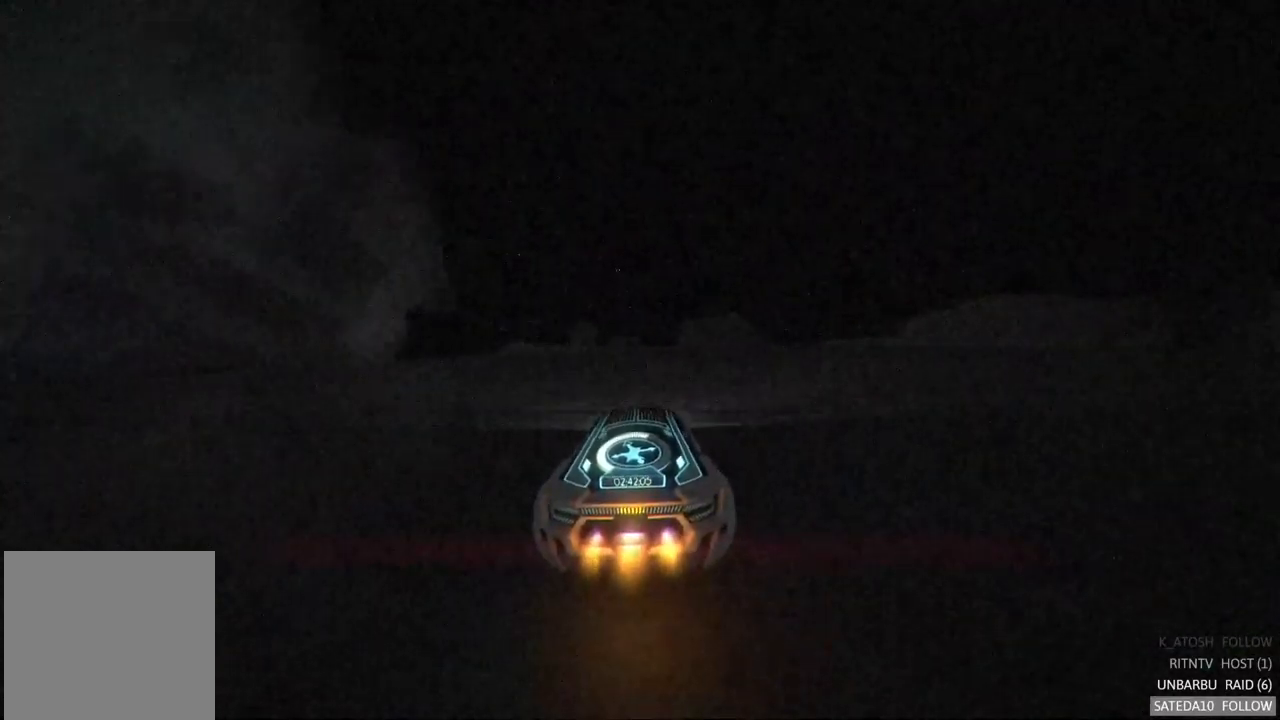
Gameplay with a controller (Xbox layout); each line is a JSON object with the inputs held at the frame after it (dt_ms = milliseconds from this image to that frame). "events" lists button and stick changes between this image and that frame as [ms after this image, input, new state], when the widget could be followed in between. Not read: A L3 R3.
{"dt_ms": 500, "buttons": ["R2"], "left_stick": "center", "right_stick": "center", "events": [[84, "left_stick", "center"]]}
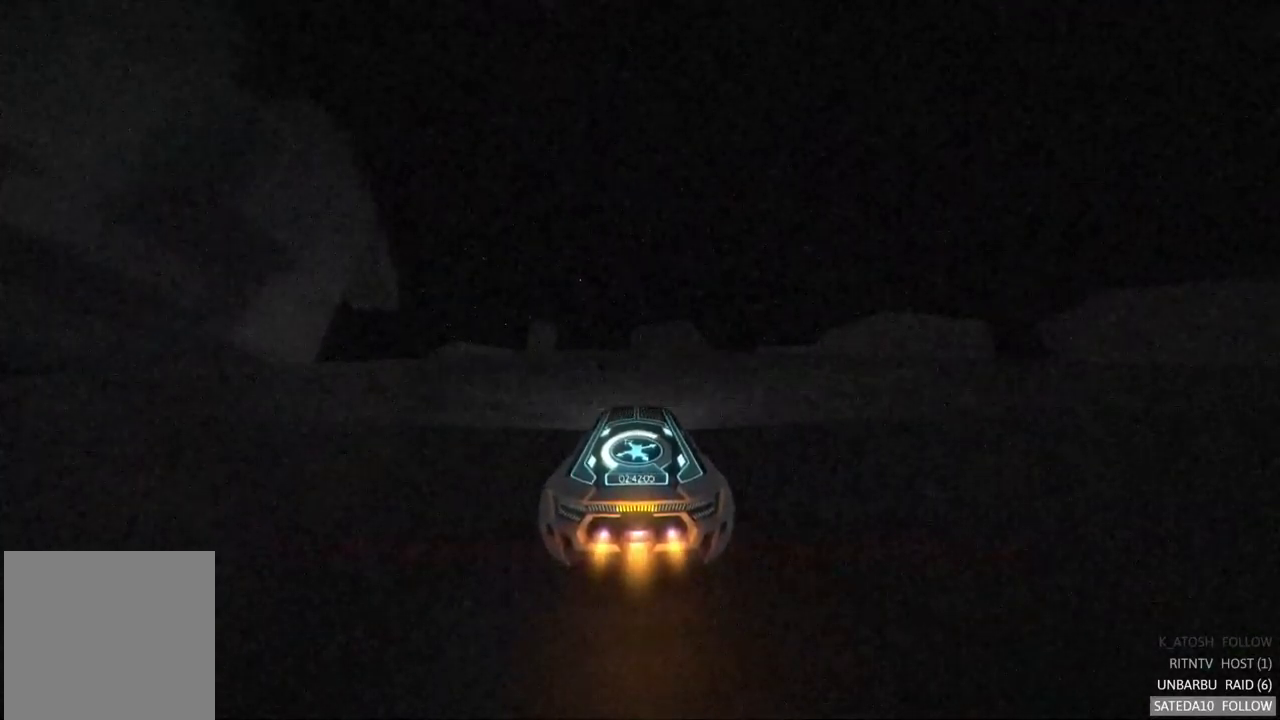
{"dt_ms": 500, "buttons": ["R2"], "left_stick": "center", "right_stick": "center", "events": [[250, "left_stick", "left"], [367, "left_stick", "center"]]}
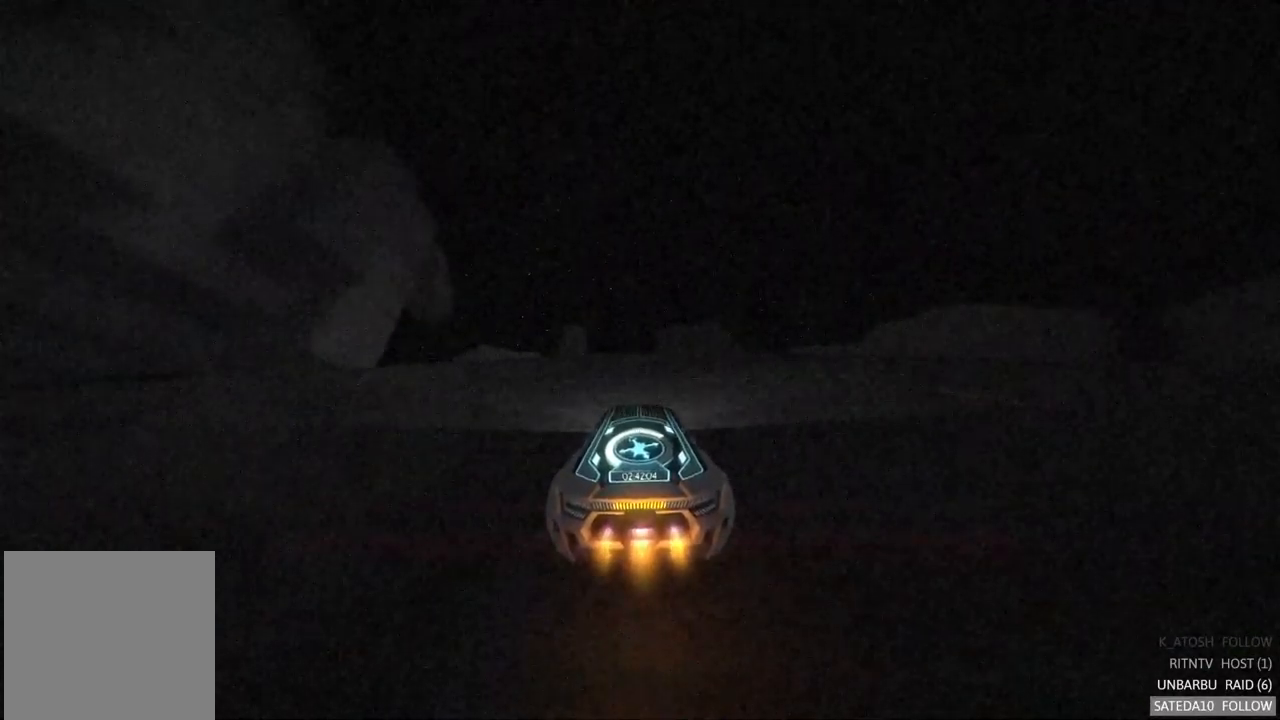
{"dt_ms": 500, "buttons": ["R2"], "left_stick": "center", "right_stick": "center", "events": []}
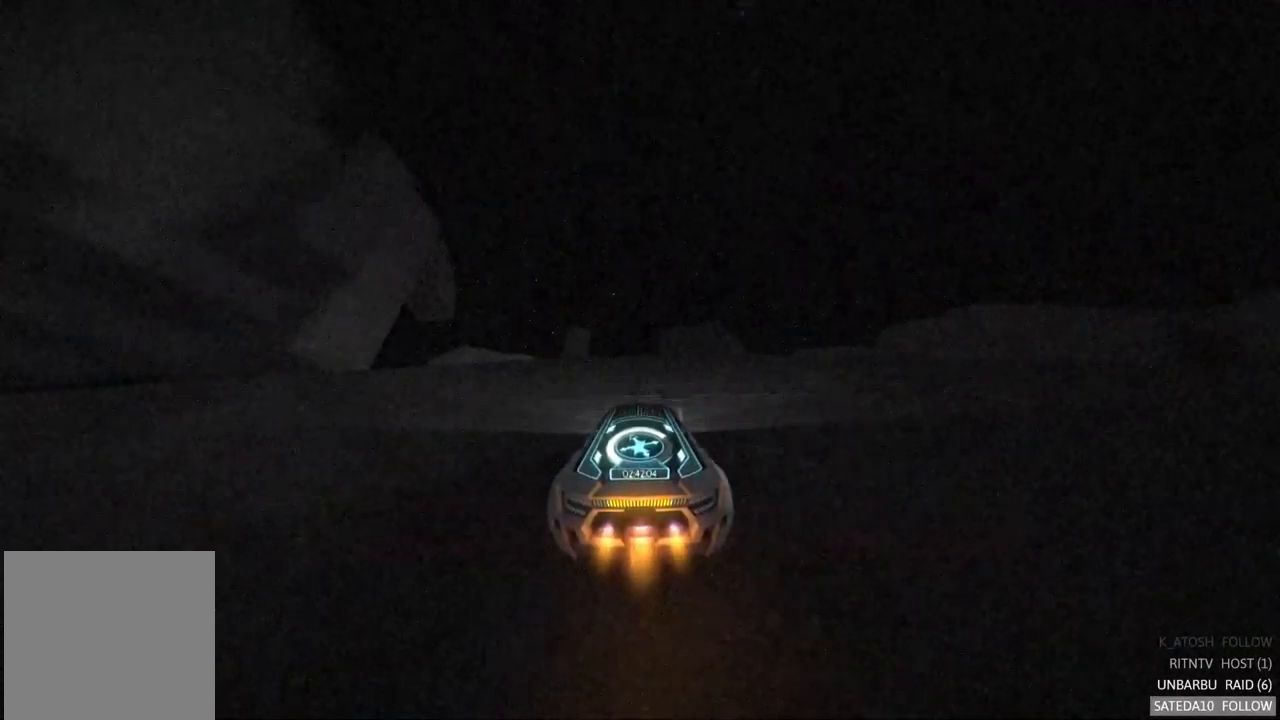
{"dt_ms": 500, "buttons": ["R2"], "left_stick": "center", "right_stick": "center", "events": []}
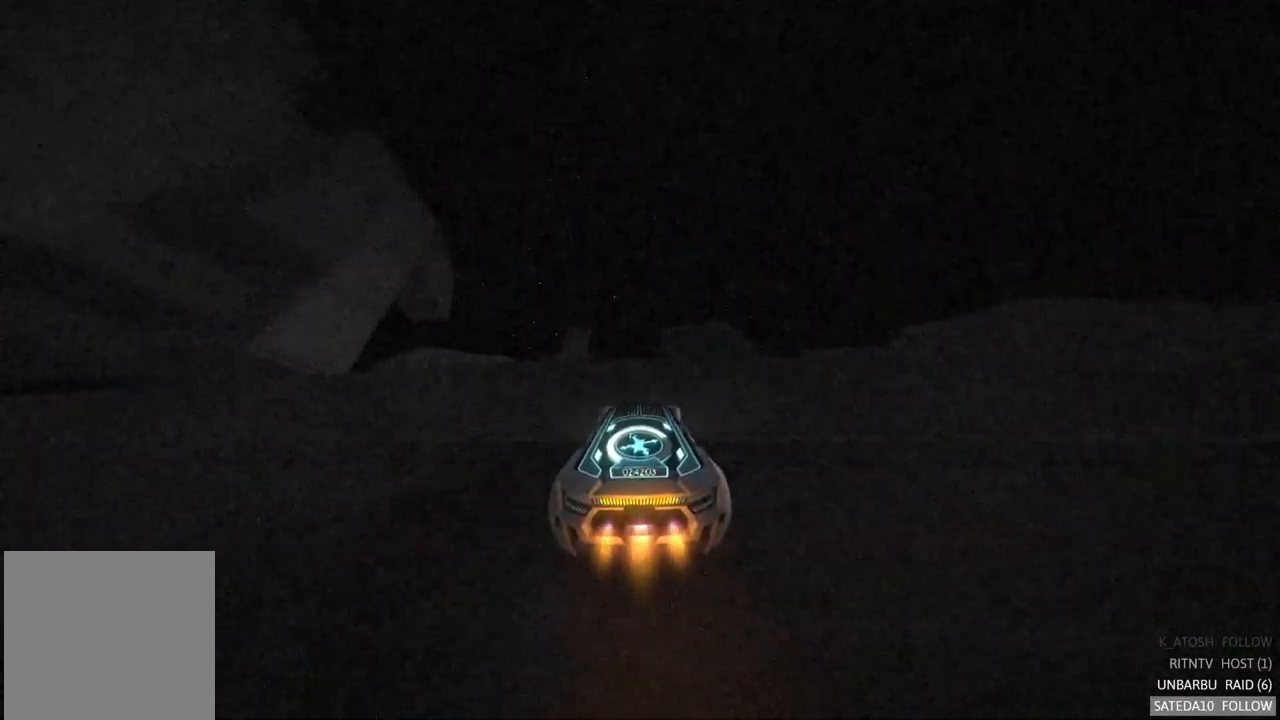
{"dt_ms": 500, "buttons": ["R2"], "left_stick": "center", "right_stick": "center", "events": []}
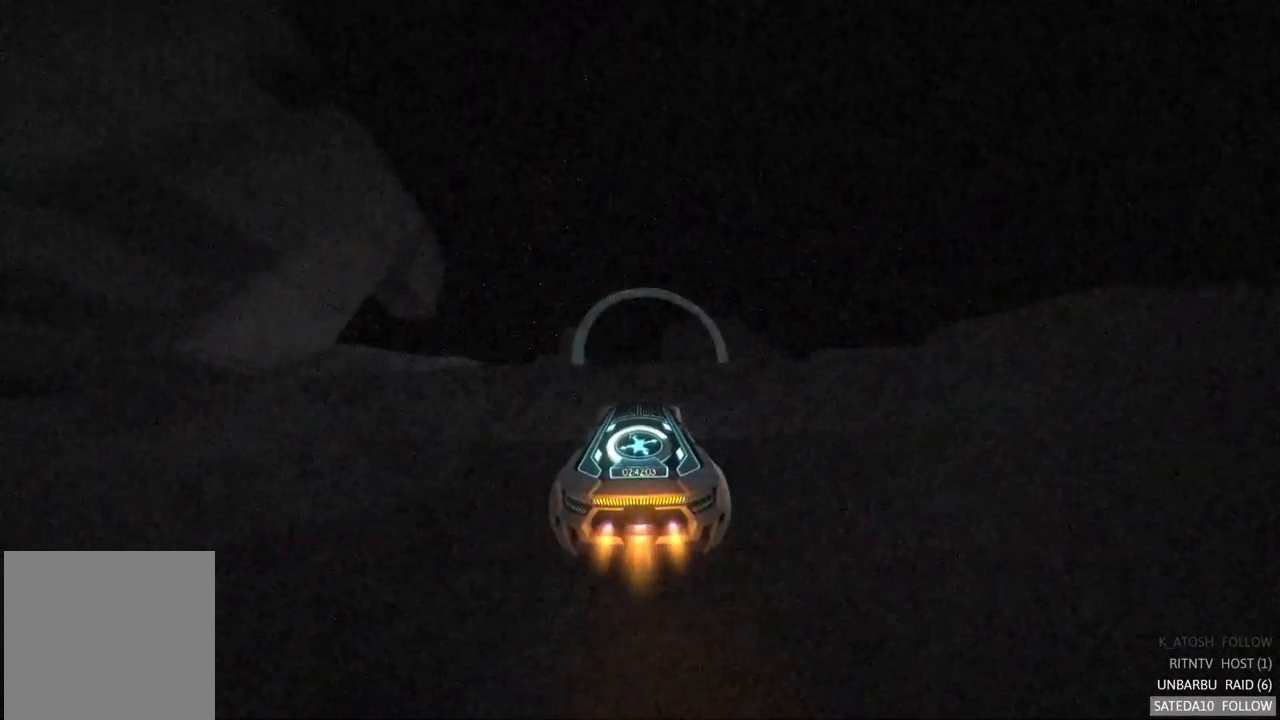
{"dt_ms": 500, "buttons": ["R2"], "left_stick": "center", "right_stick": "center", "events": []}
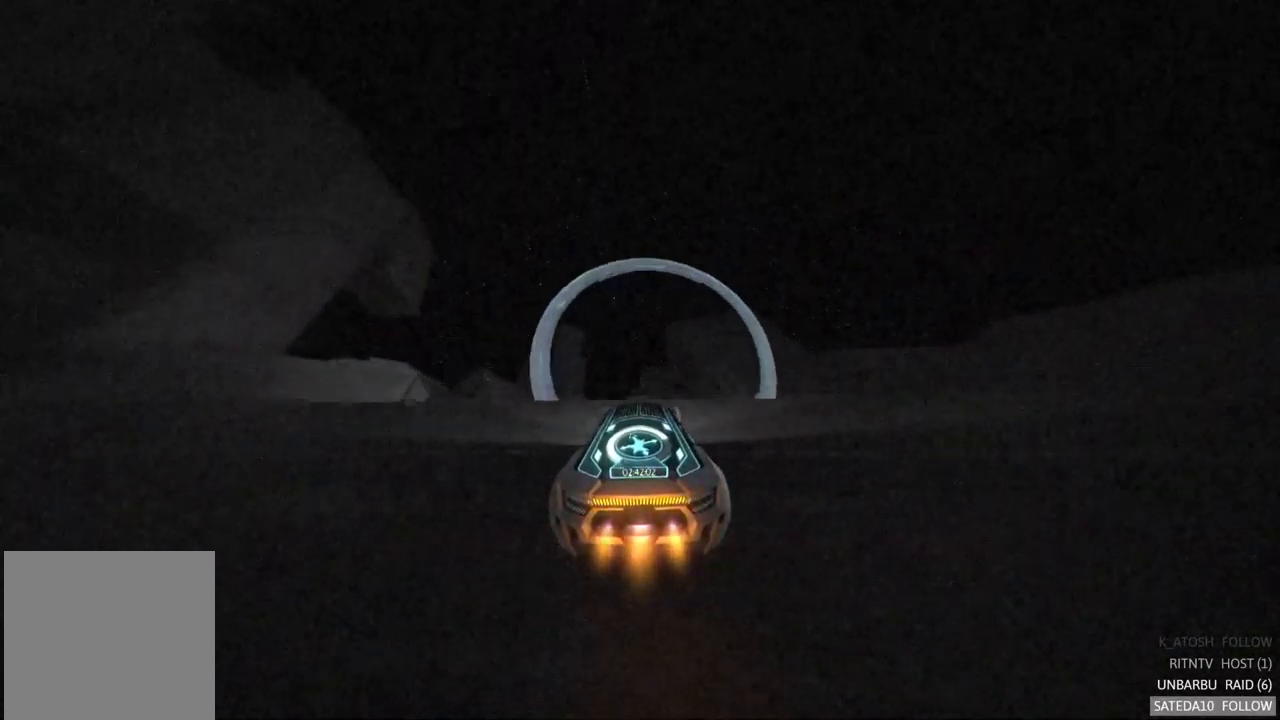
{"dt_ms": 484, "buttons": ["R2"], "left_stick": "center", "right_stick": "center", "events": [[201, "X", "down"], [367, "X", "up"]]}
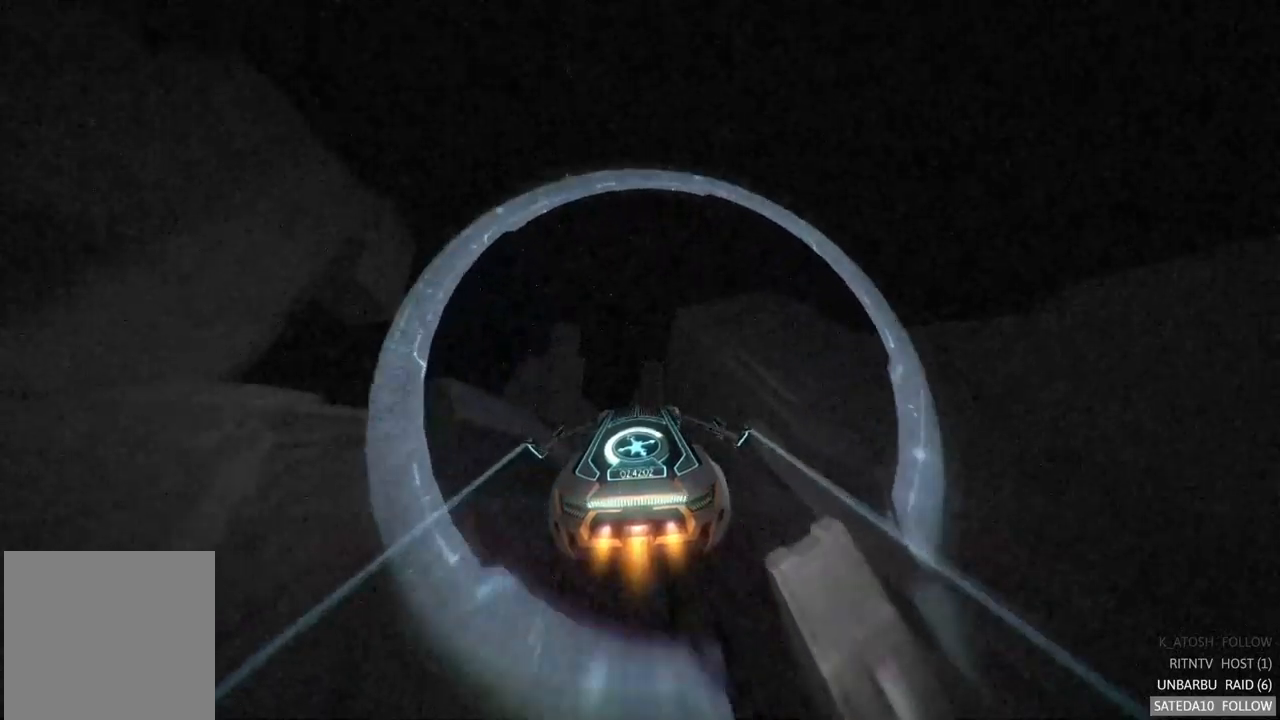
{"dt_ms": 500, "buttons": ["R2"], "left_stick": "center", "right_stick": "center", "events": [[383, "left_stick", "up"], [500, "left_stick", "center"]]}
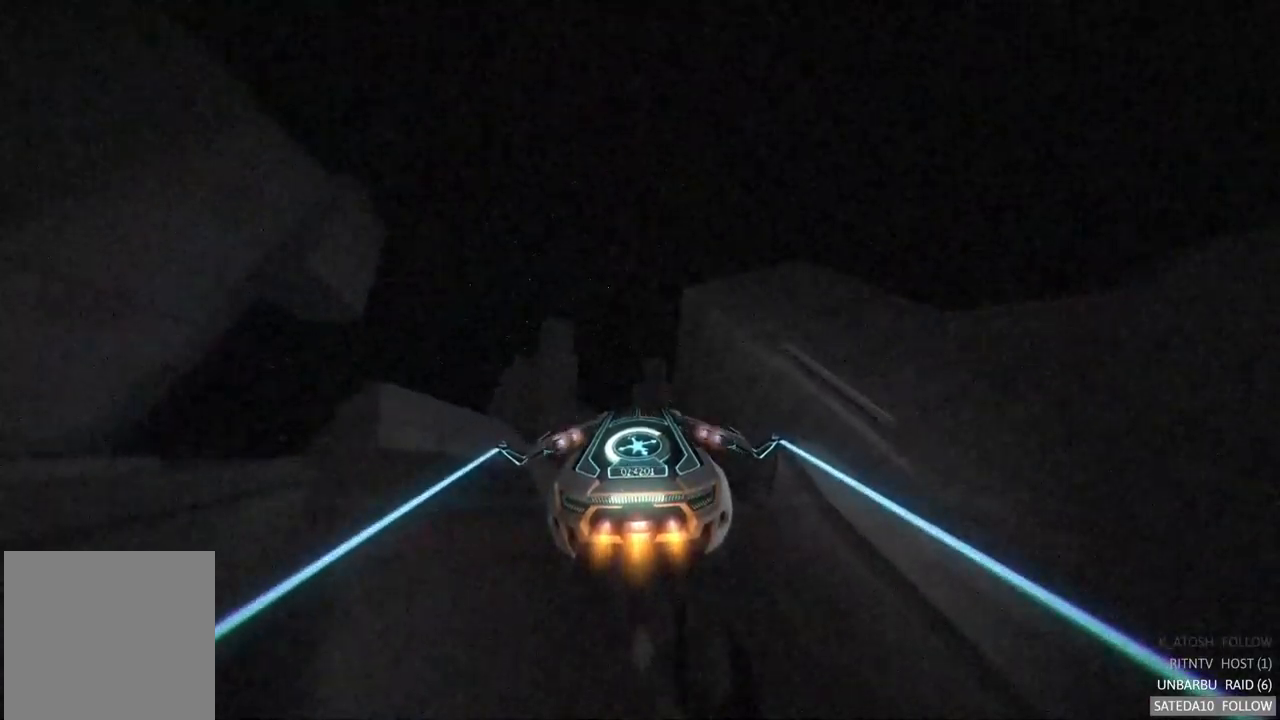
{"dt_ms": 500, "buttons": ["R2"], "left_stick": "center", "right_stick": "center", "events": [[283, "left_stick", "up"], [483, "left_stick", "center"]]}
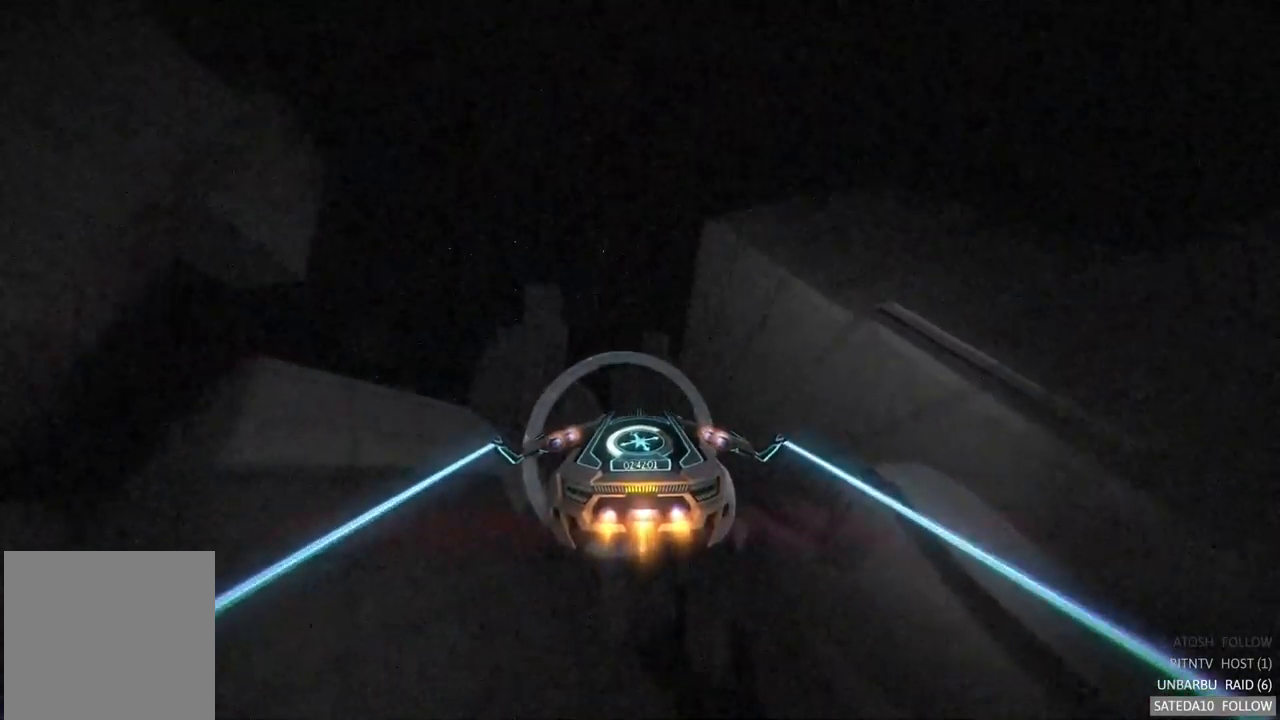
{"dt_ms": 500, "buttons": ["R2"], "left_stick": "center", "right_stick": "center", "events": []}
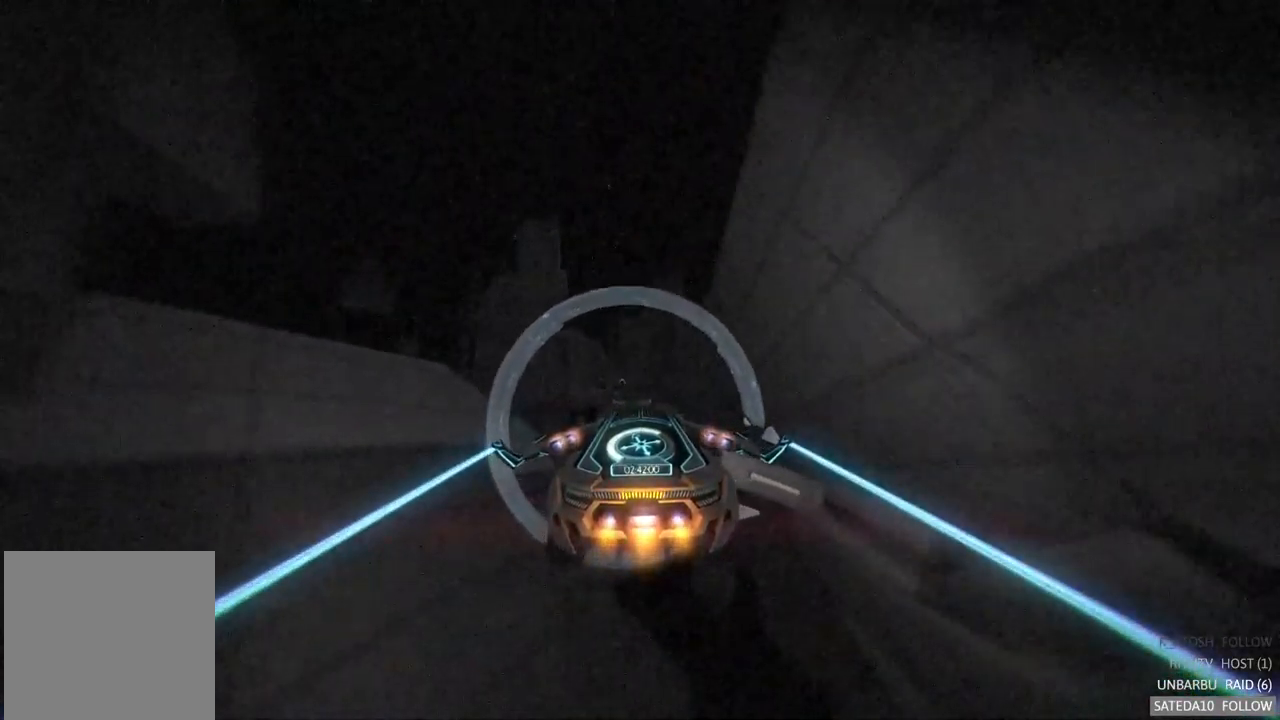
{"dt_ms": 500, "buttons": ["R2"], "left_stick": "center", "right_stick": "center", "events": [[250, "left_stick", "up"], [367, "left_stick", "center"]]}
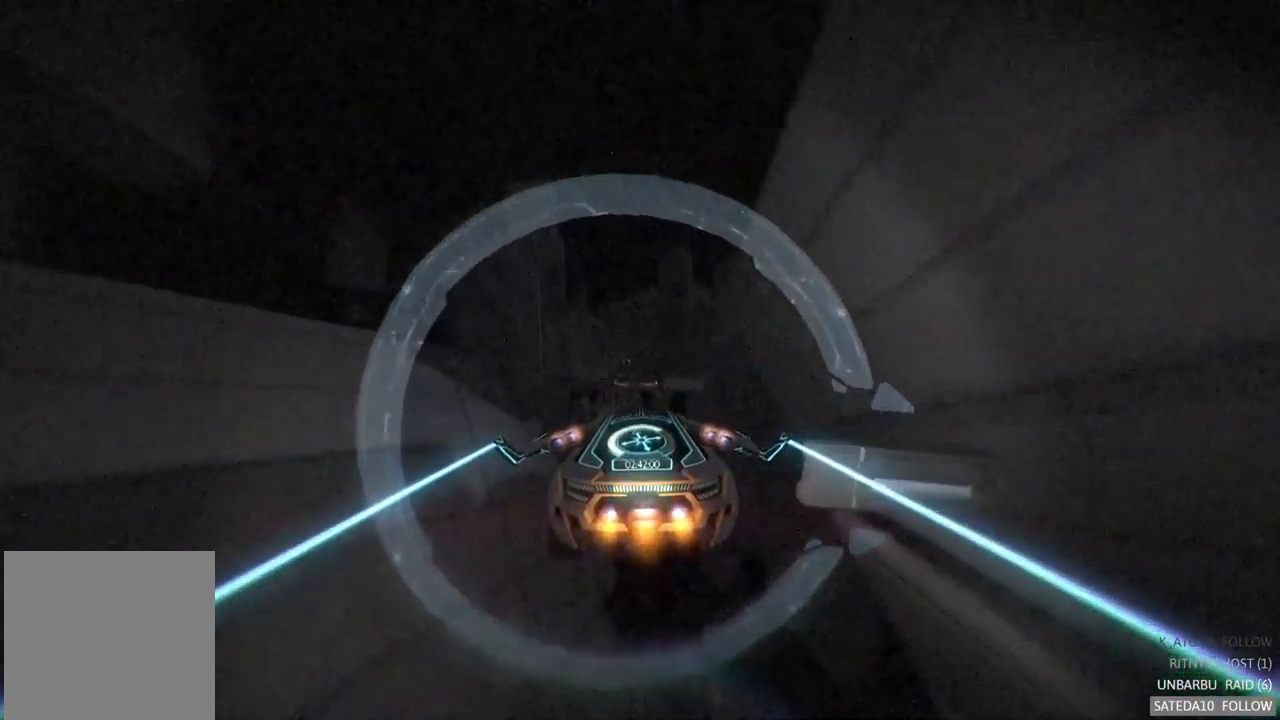
{"dt_ms": 500, "buttons": ["R2"], "left_stick": "center", "right_stick": "center", "events": [[233, "left_stick", "down"], [400, "left_stick", "center"]]}
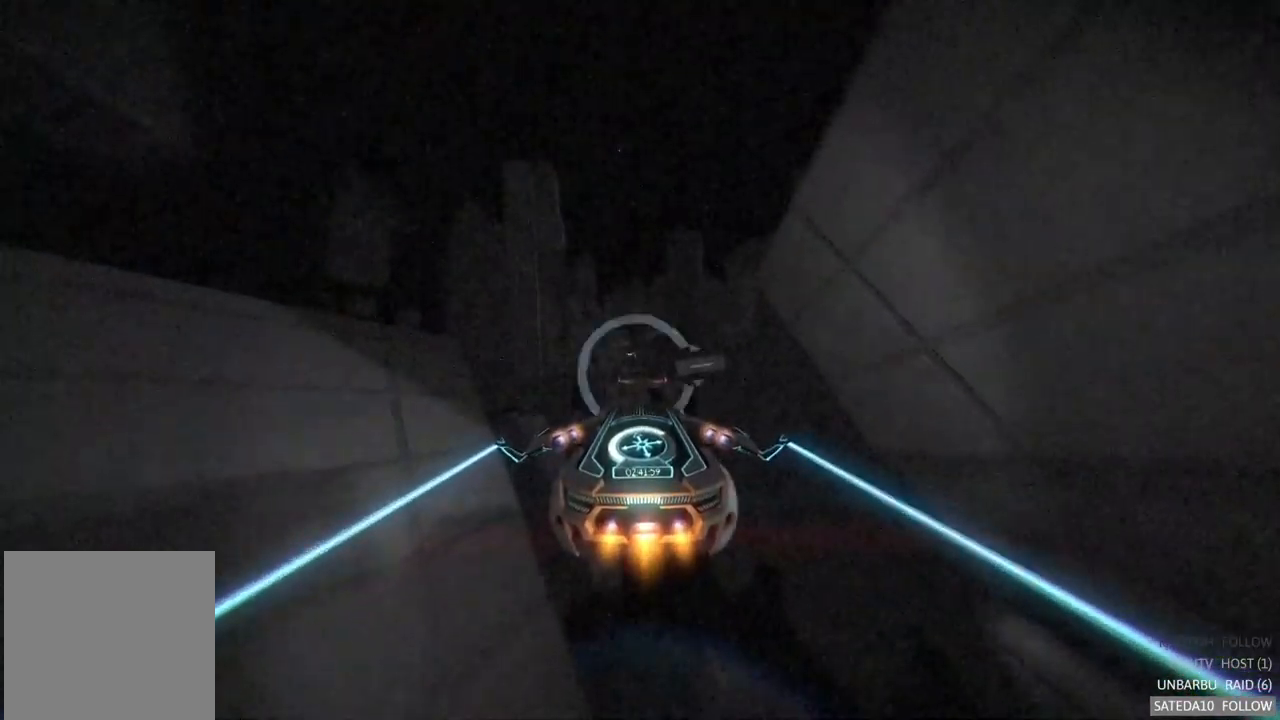
{"dt_ms": 500, "buttons": ["R2"], "left_stick": "center", "right_stick": "center", "events": []}
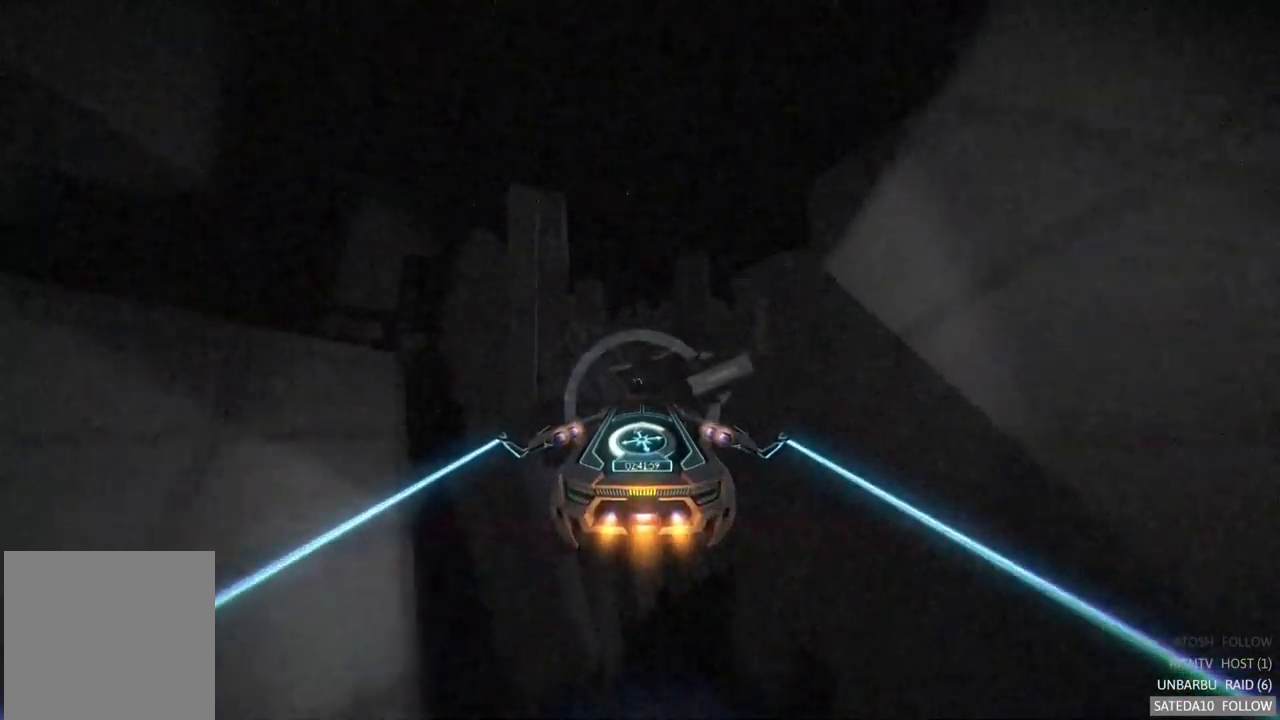
{"dt_ms": 500, "buttons": ["R2"], "left_stick": "up", "right_stick": "center", "events": [[33, "left_stick", "up"], [150, "left_stick", "center"], [433, "left_stick", "up"]]}
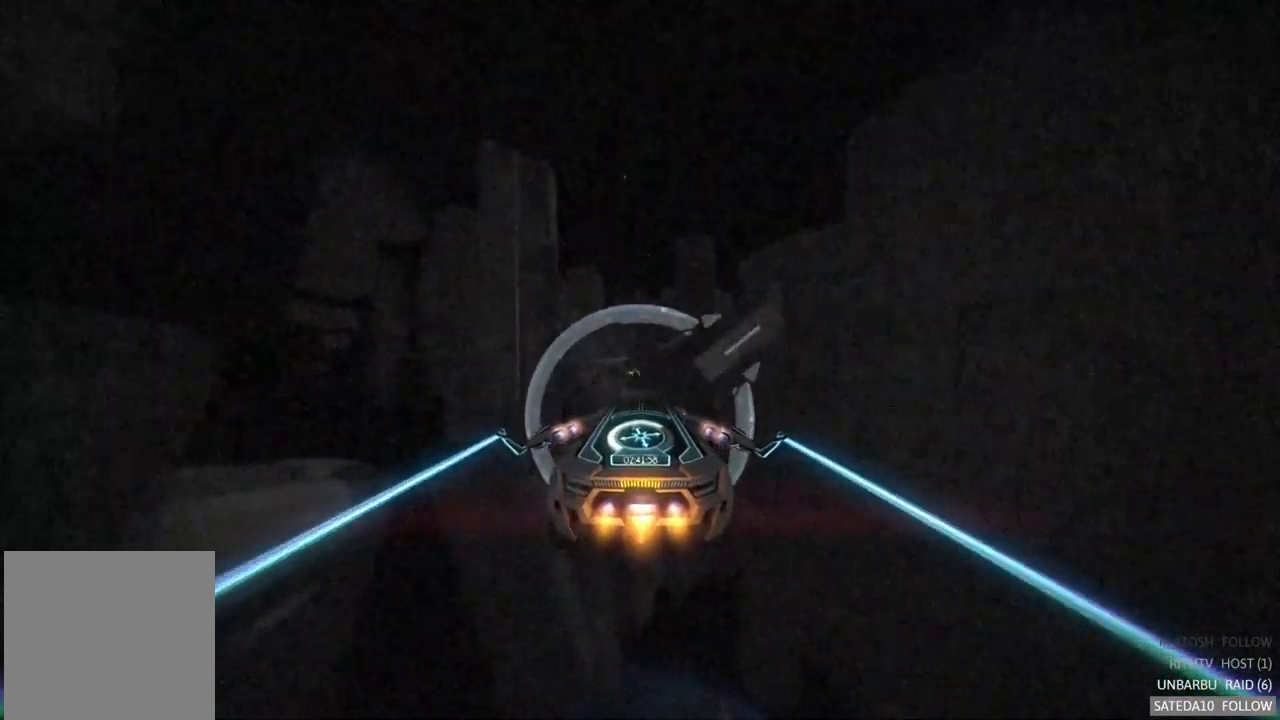
{"dt_ms": 500, "buttons": ["R2"], "left_stick": "center", "right_stick": "center", "events": [[83, "left_stick", "center"]]}
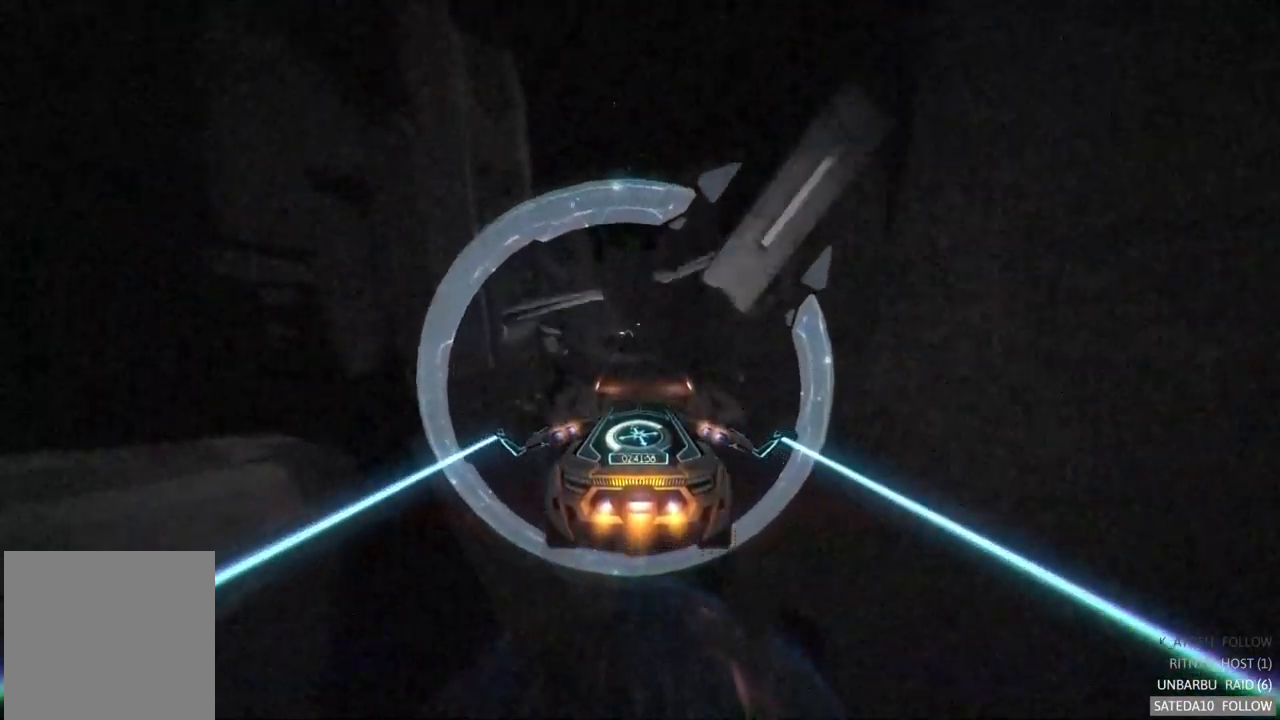
{"dt_ms": 500, "buttons": ["R2"], "left_stick": "center", "right_stick": "center", "events": []}
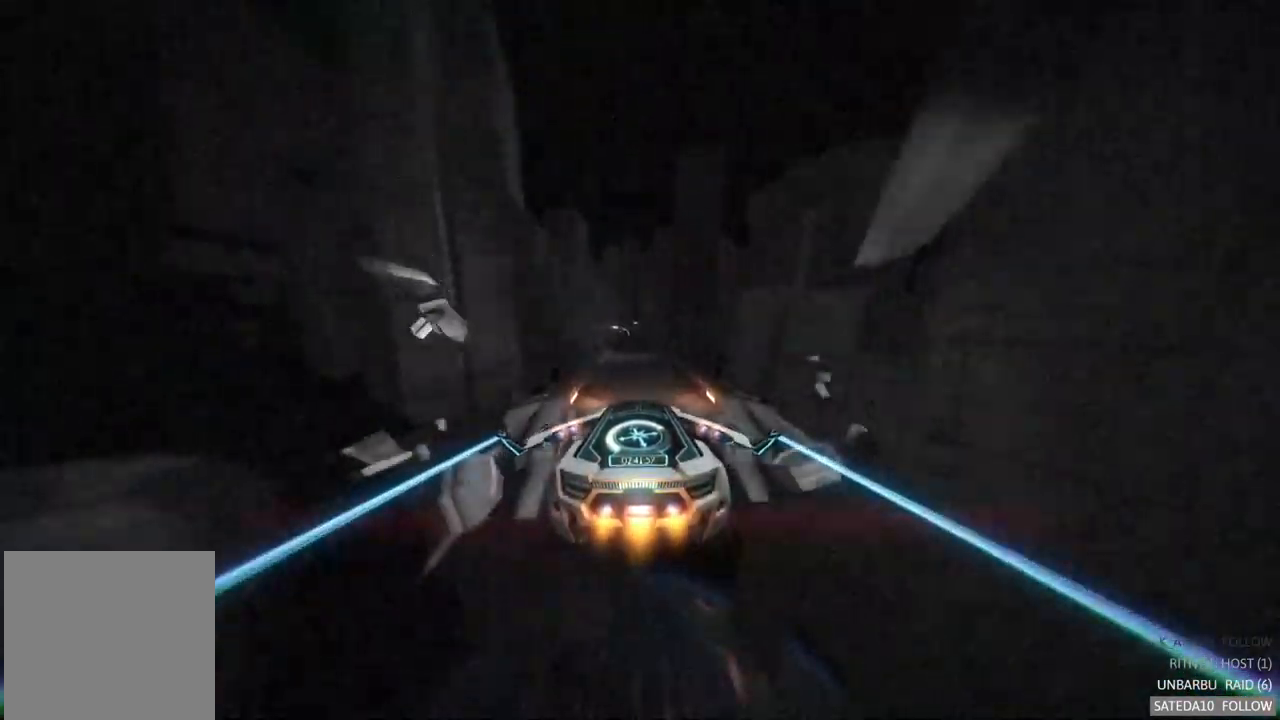
{"dt_ms": 516, "buttons": ["R2"], "left_stick": "center", "right_stick": "center", "events": [[349, "X", "down"], [499, "X", "up"]]}
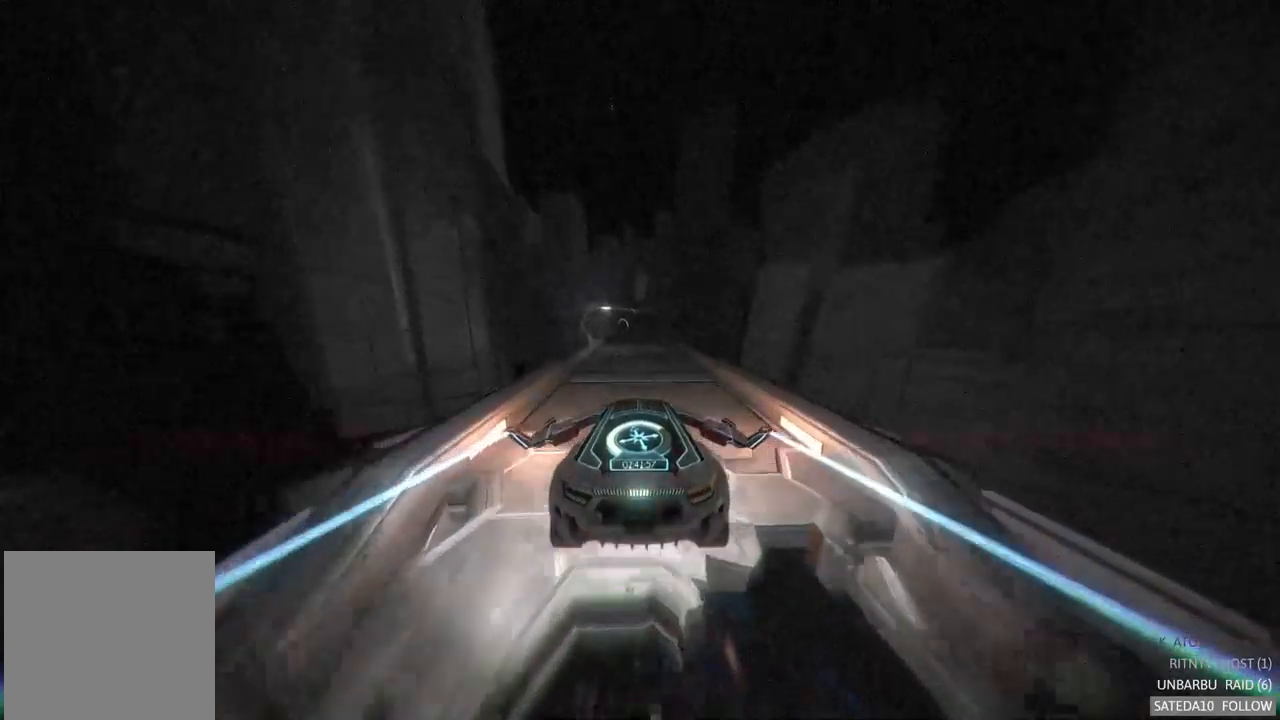
{"dt_ms": 500, "buttons": ["R2"], "left_stick": "center", "right_stick": "center", "events": []}
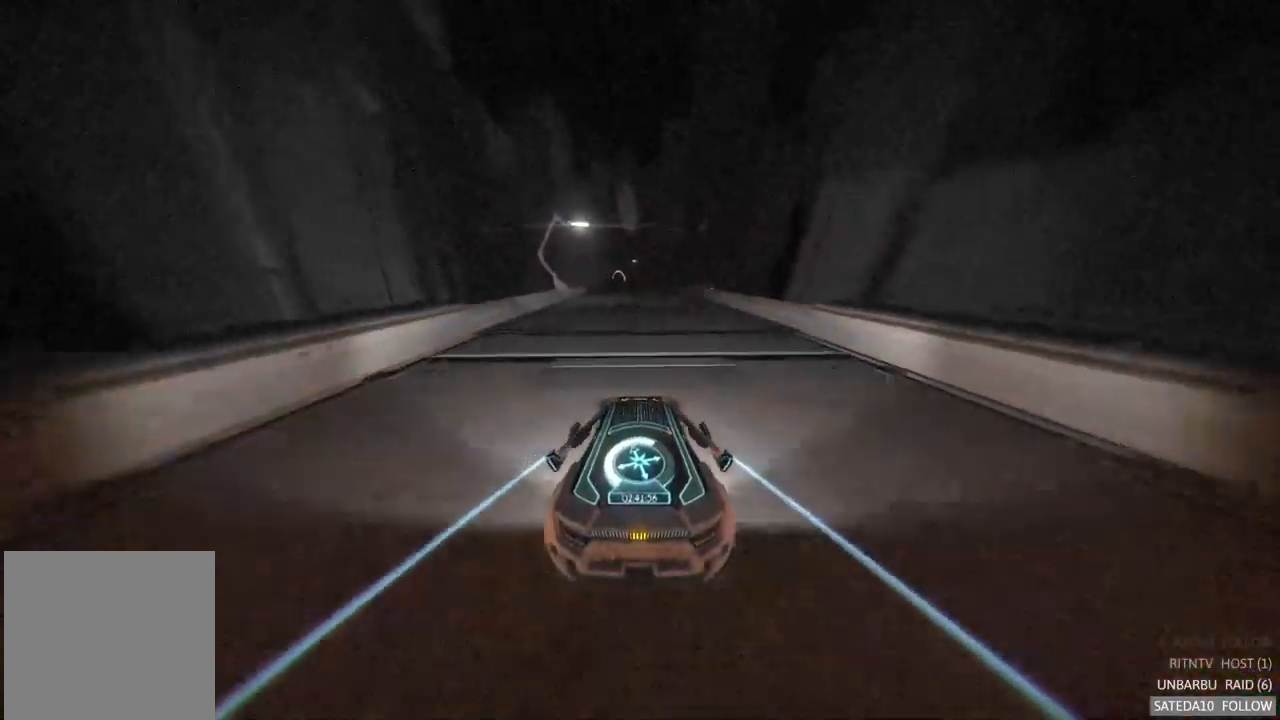
{"dt_ms": 500, "buttons": ["R2"], "left_stick": "center", "right_stick": "center", "events": []}
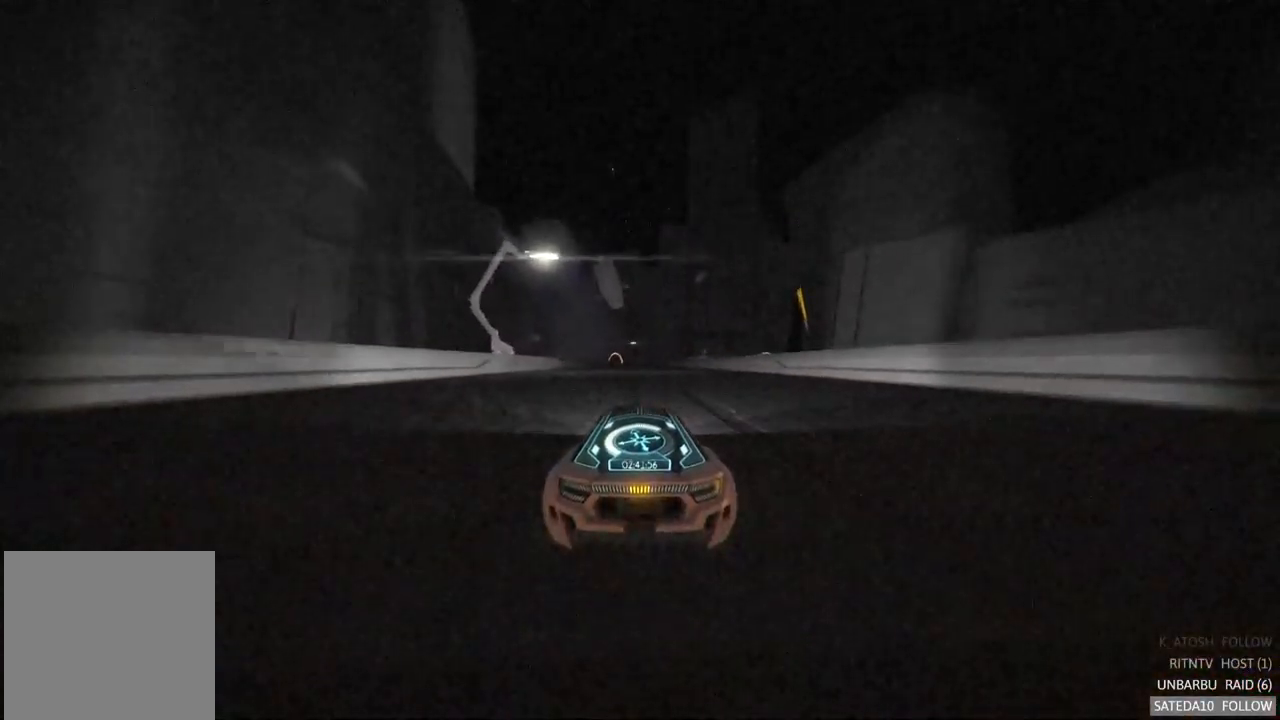
{"dt_ms": 500, "buttons": ["R2"], "left_stick": "center", "right_stick": "center", "events": []}
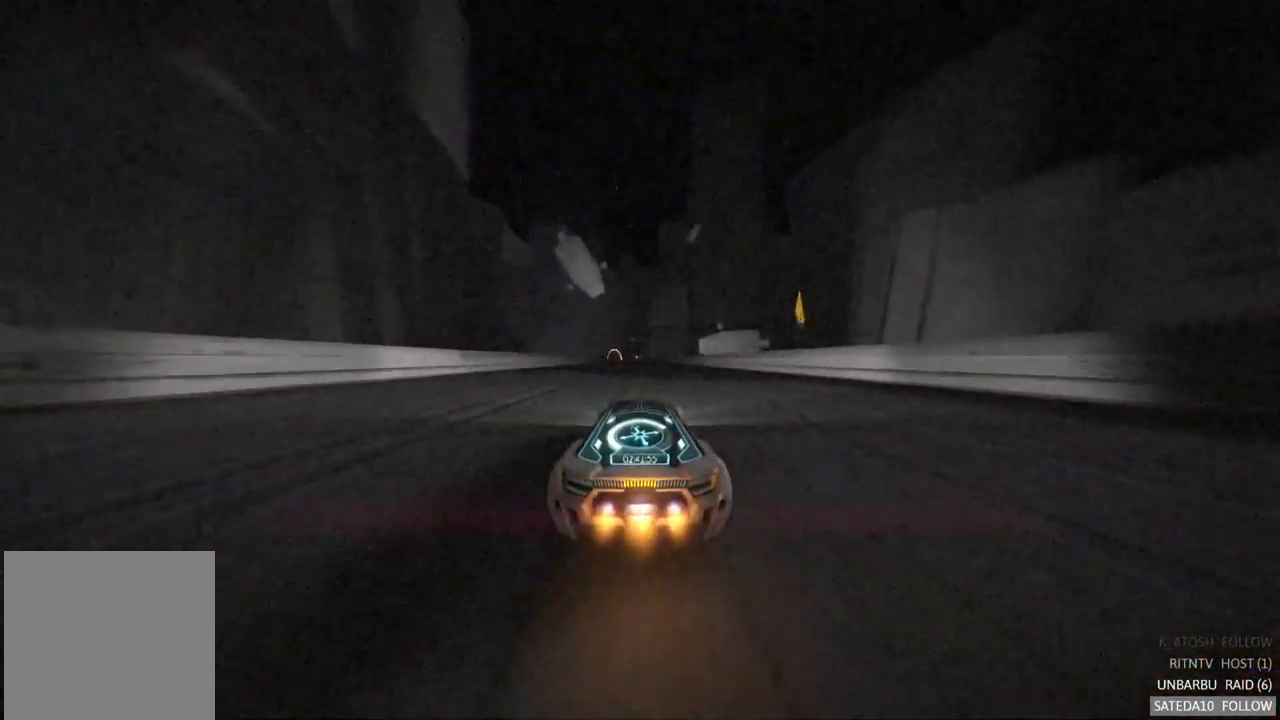
{"dt_ms": 500, "buttons": ["R2"], "left_stick": "center", "right_stick": "center", "events": []}
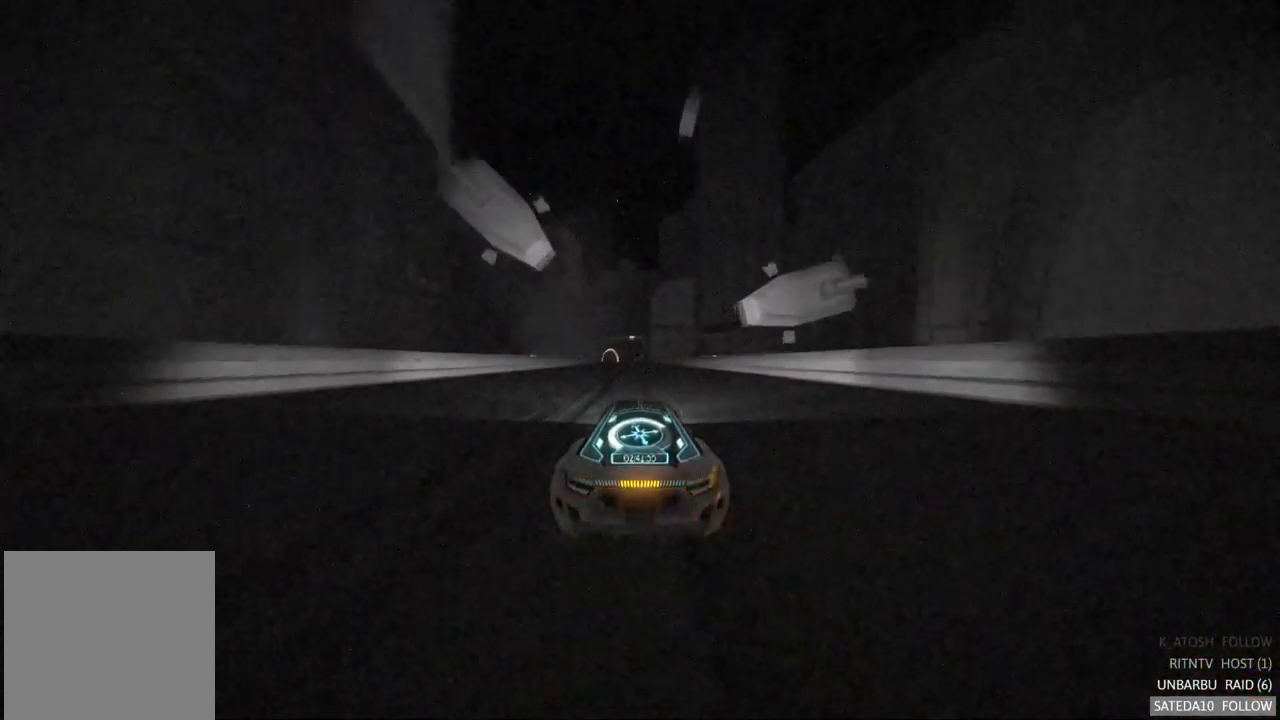
{"dt_ms": 500, "buttons": ["R2"], "left_stick": "center", "right_stick": "center", "events": [[83, "left_stick", "left"], [183, "left_stick", "center"]]}
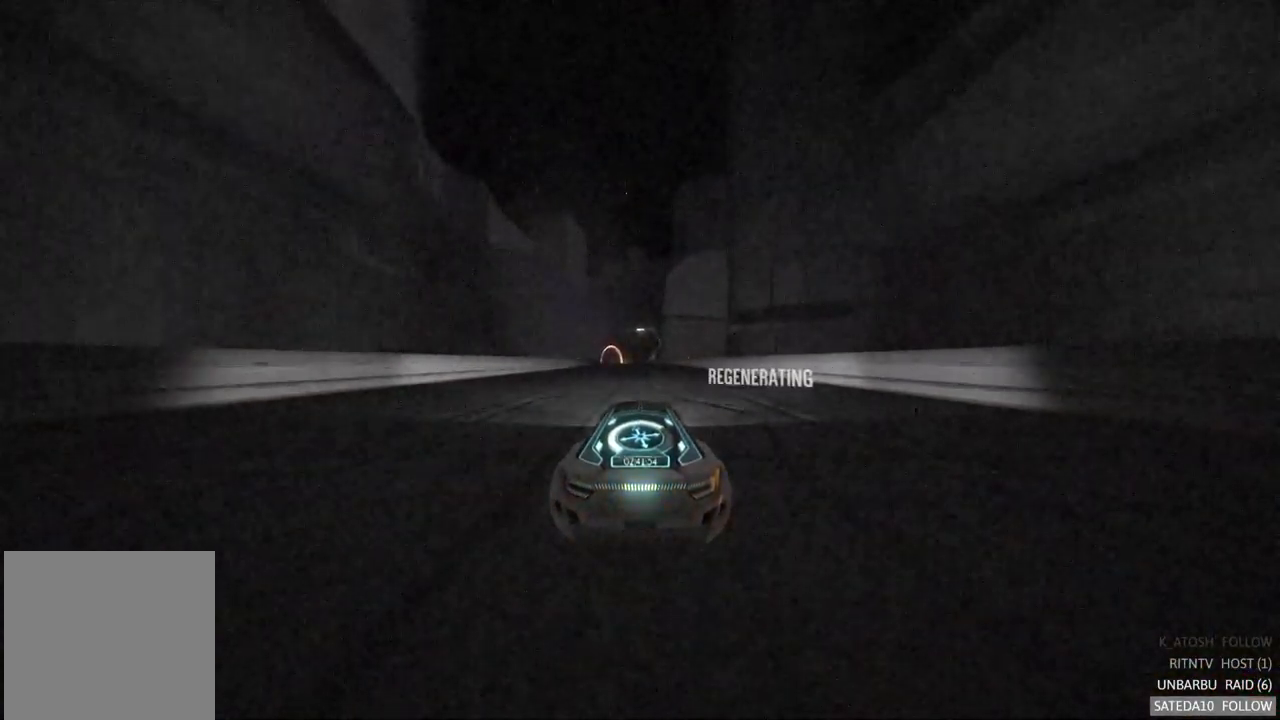
{"dt_ms": 1000, "buttons": ["R2"], "left_stick": "center", "right_stick": "center", "events": [[183, "left_stick", "left"], [250, "left_stick", "center"], [417, "left_stick", "left"], [567, "left_stick", "center"]]}
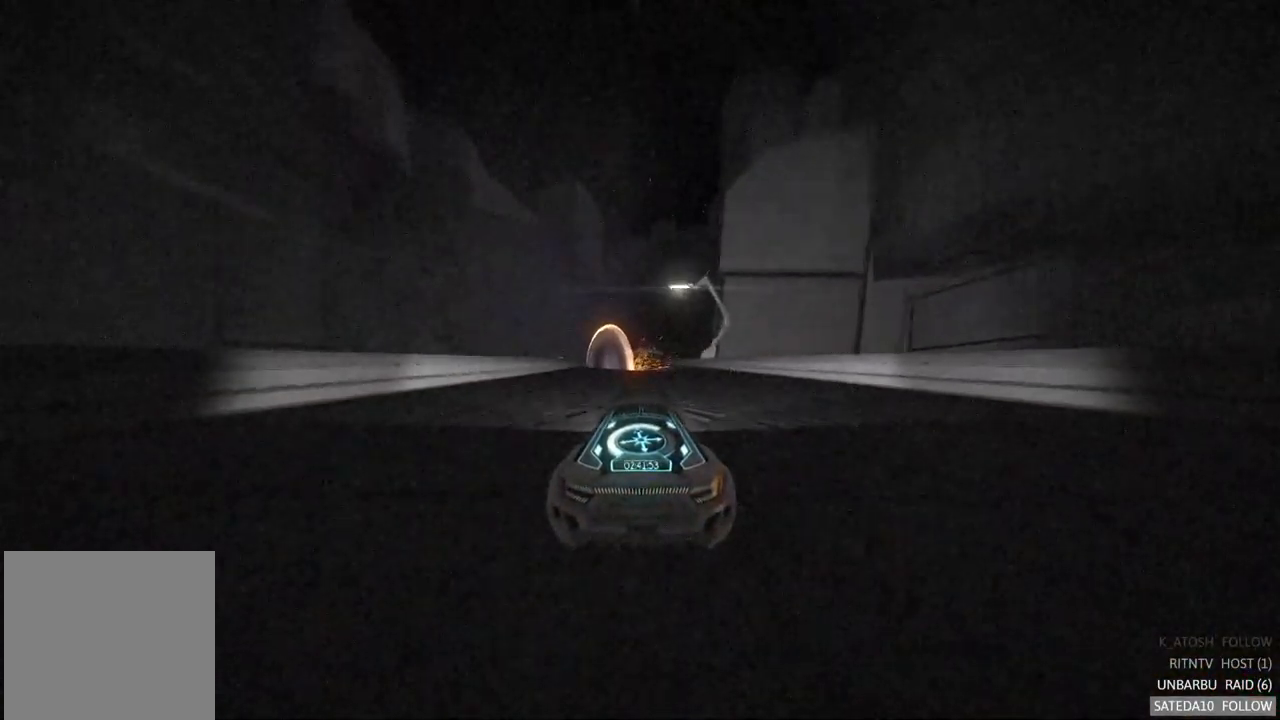
{"dt_ms": 500, "buttons": ["R2"], "left_stick": "left", "right_stick": "center", "events": [[250, "left_stick", "right"], [450, "left_stick", "left"]]}
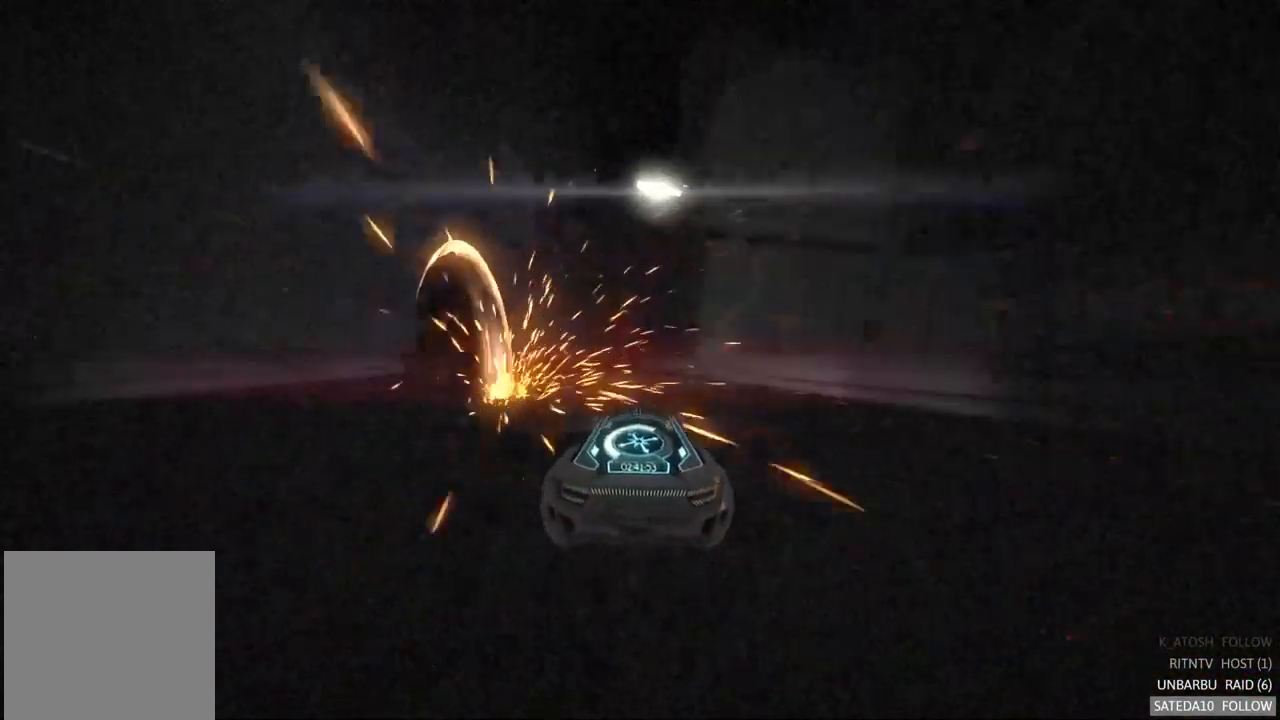
{"dt_ms": 500, "buttons": ["R2"], "left_stick": "right", "right_stick": "center", "events": [[317, "left_stick", "center"], [450, "left_stick", "right"]]}
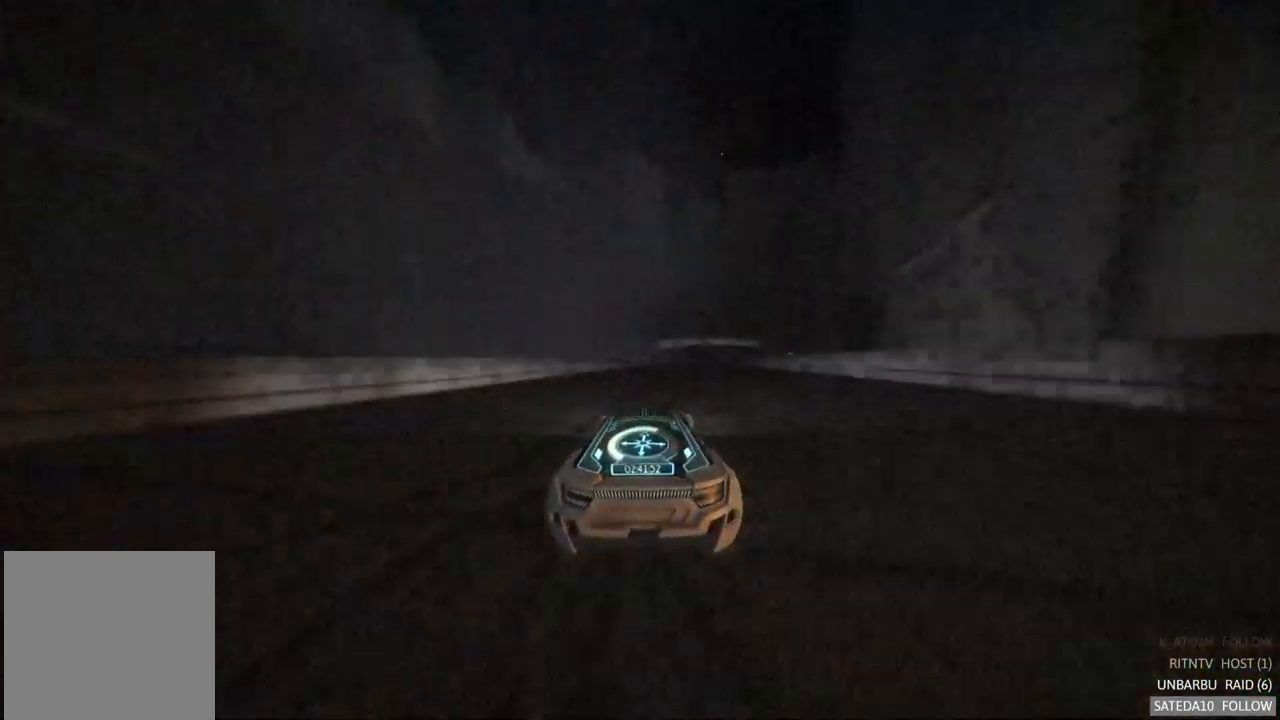
{"dt_ms": 500, "buttons": ["R2"], "left_stick": "center", "right_stick": "center", "events": [[117, "left_stick", "center"]]}
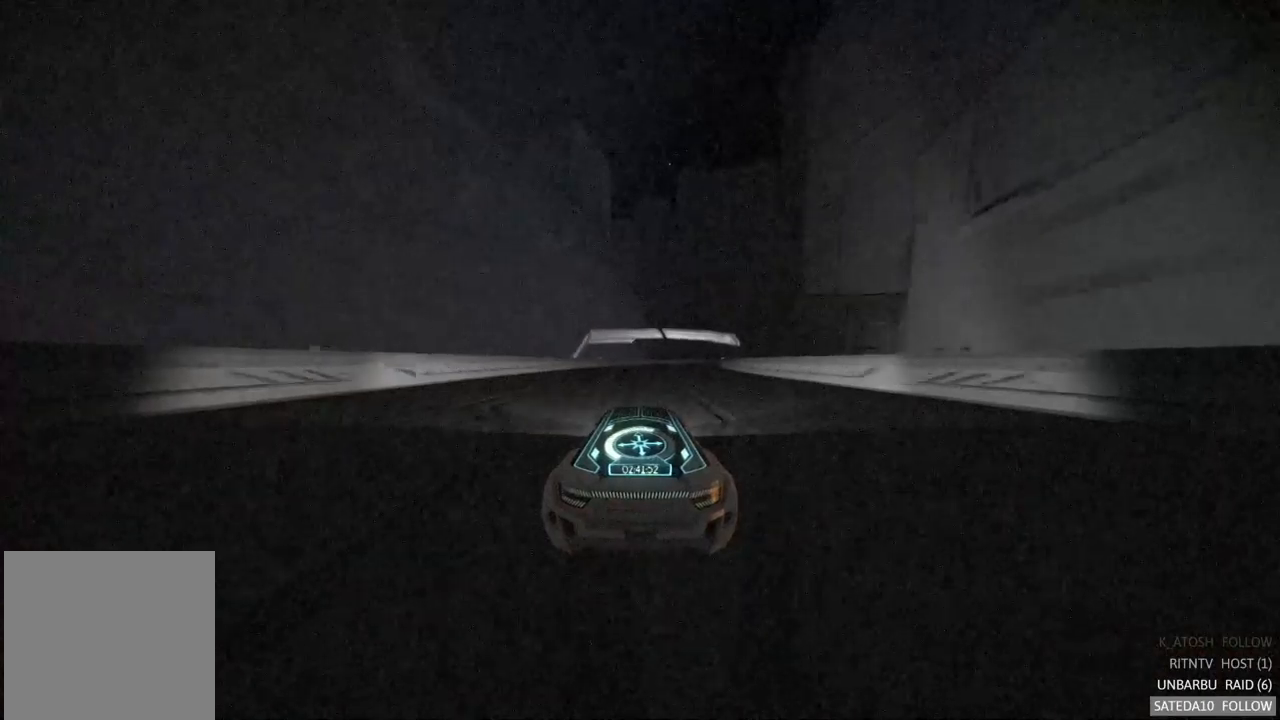
{"dt_ms": 500, "buttons": ["R2"], "left_stick": "center", "right_stick": "center", "events": [[117, "left_stick", "right"], [267, "left_stick", "center"]]}
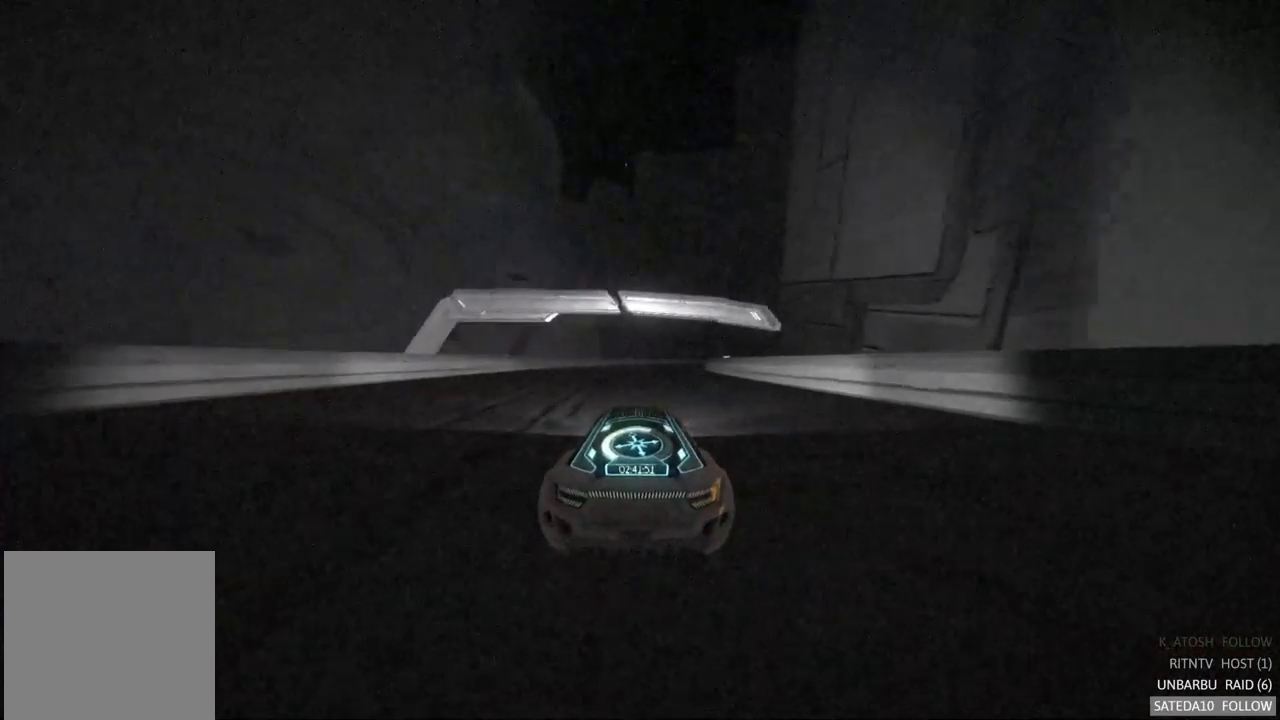
{"dt_ms": 1000, "buttons": ["R2"], "left_stick": "center", "right_stick": "center", "events": [[200, "left_stick", "right"], [517, "left_stick", "center"]]}